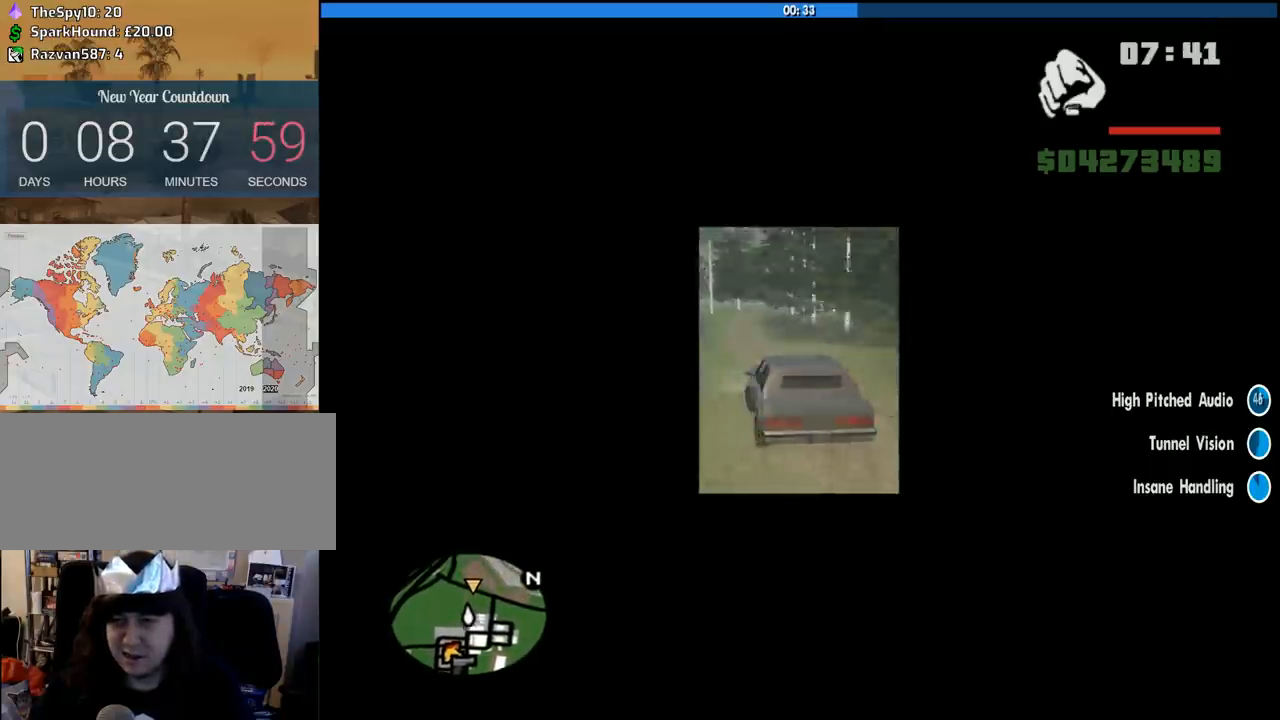
Gameplay with keyboard and mouse; each line is a JSON object with the keys and mouse buttons held at the frame after it. "events" lists presses ("down") and releases ("up") of "1", "2", "3", "4", "5", "6", "8", "a", "alt", "c", "ctrl", "d", "down", "e", "escape", "f", "f1", "f2", "f3", "g", "h", "left", "num2", "q", "r", "right", "s", "shift", "space", "tab", "up", "v", "w", "x", "z", "mouse_left", "mouse_middle", "mouse_right", "mouse_wheel_up" and "mouse_wheel_down" between this image and that frame as [ms after this image, input, new state], when the widget could be followed in between. "mouse_left", "mouse_middle", "mouse_right", "mouse_wheel_up", "mouse_wheel_down" = the "left", "middle", "right", "wheel_up", "wheel_down" buttons of the "mouse" list. No other keys are recorded. Mouse movement is not recorded.
{"keys": ["w"], "mouse": [], "events": [[133, "a", "down"], [216, "a", "up"], [366, "d", "down"], [450, "d", "up"]]}
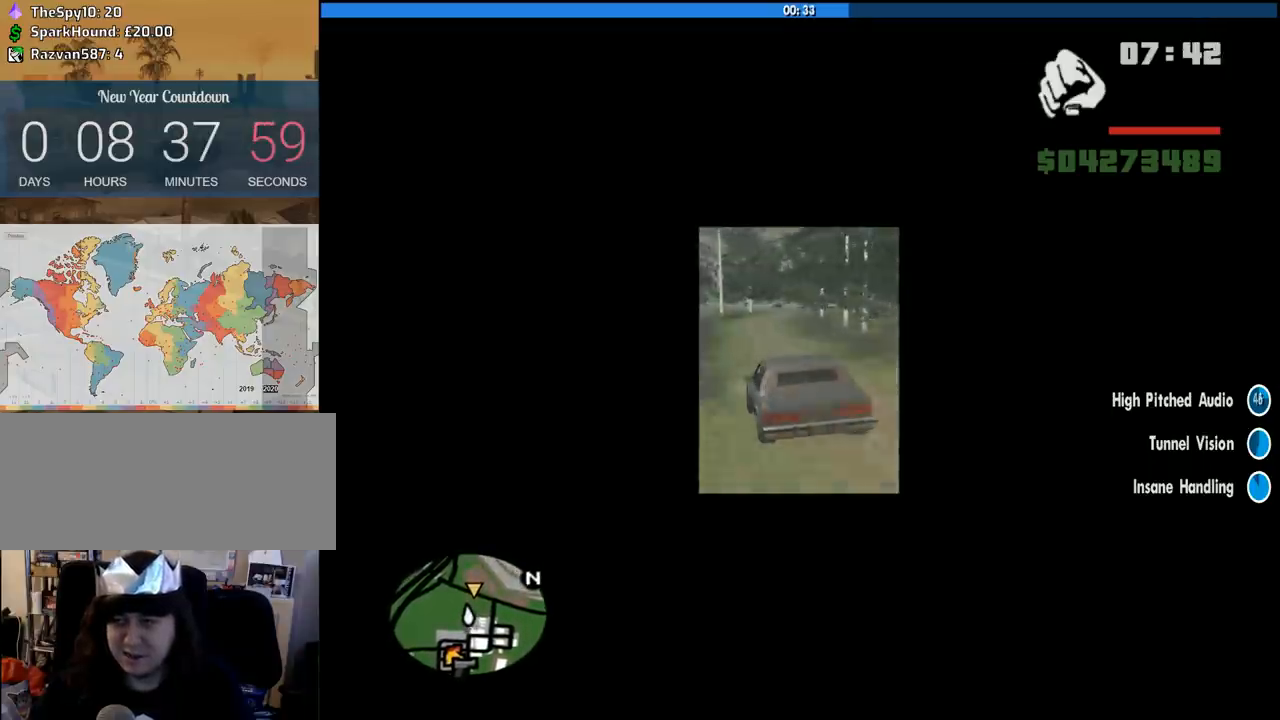
{"keys": ["w"], "mouse": [], "events": []}
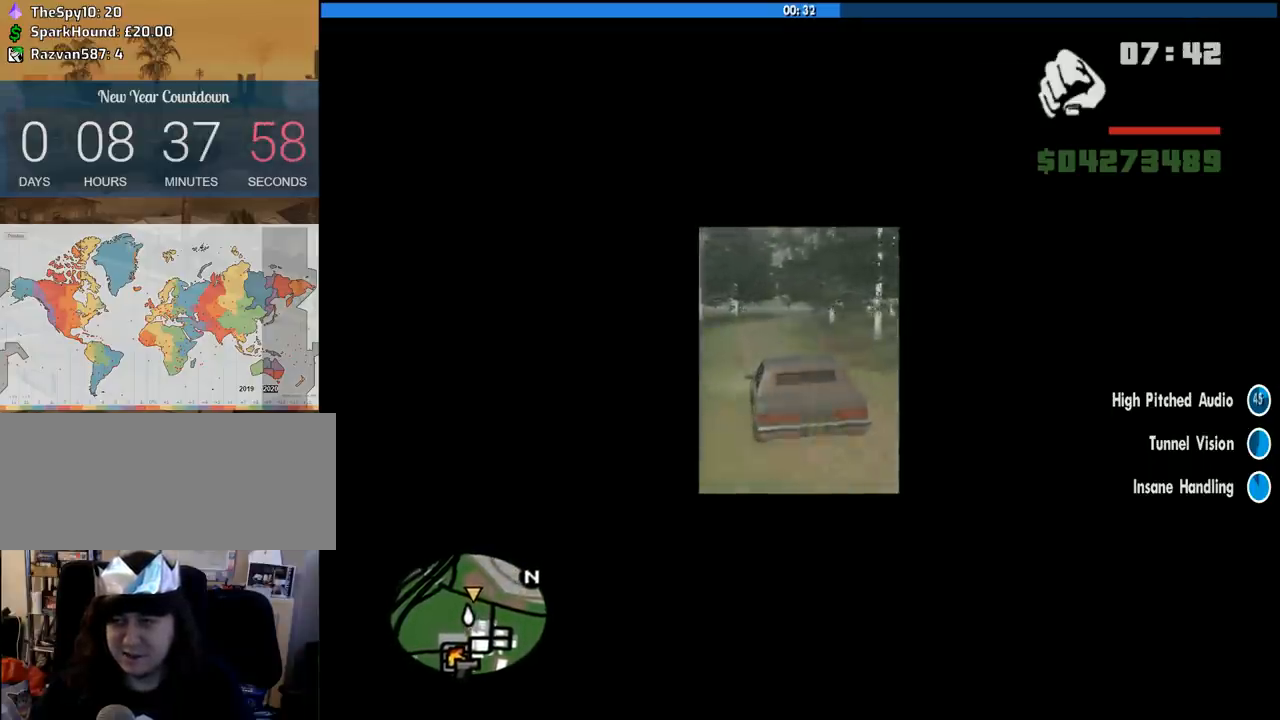
{"keys": ["w"], "mouse": [], "events": [[350, "d", "down"], [400, "d", "up"]]}
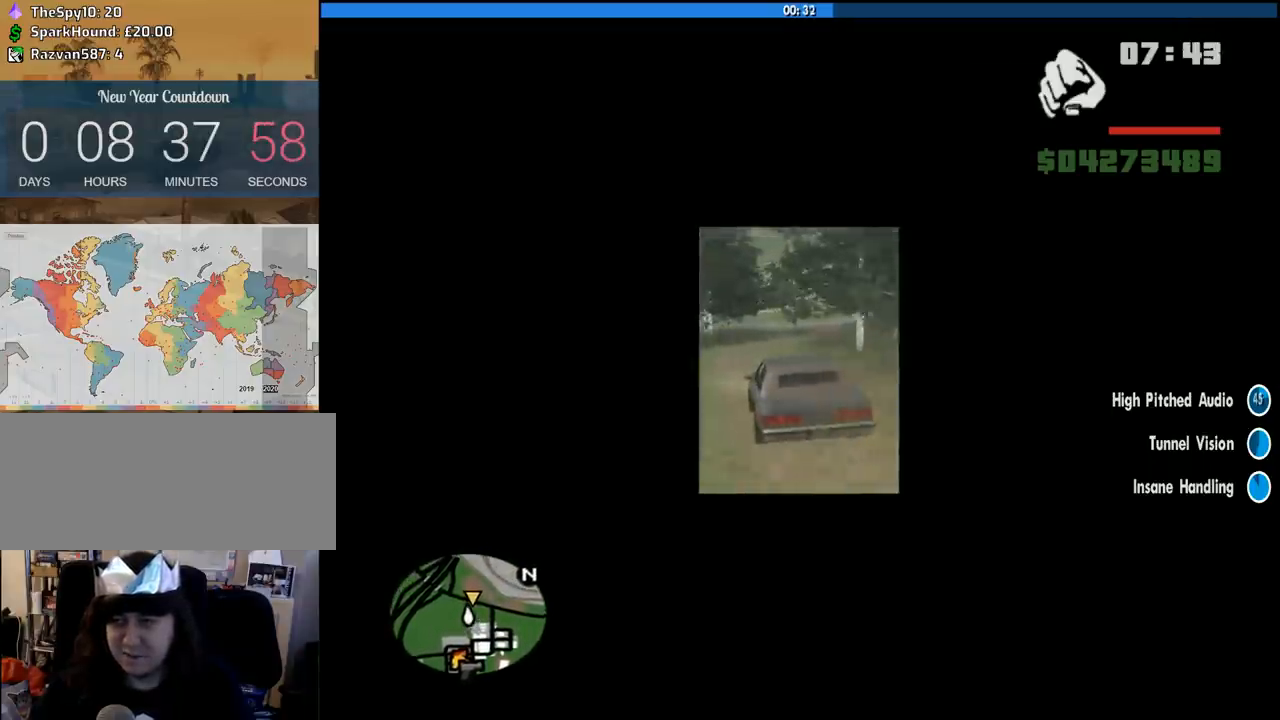
{"keys": ["w"], "mouse": [], "events": [[83, "d", "down"], [216, "d", "up"], [316, "d", "down"], [400, "d", "up"]]}
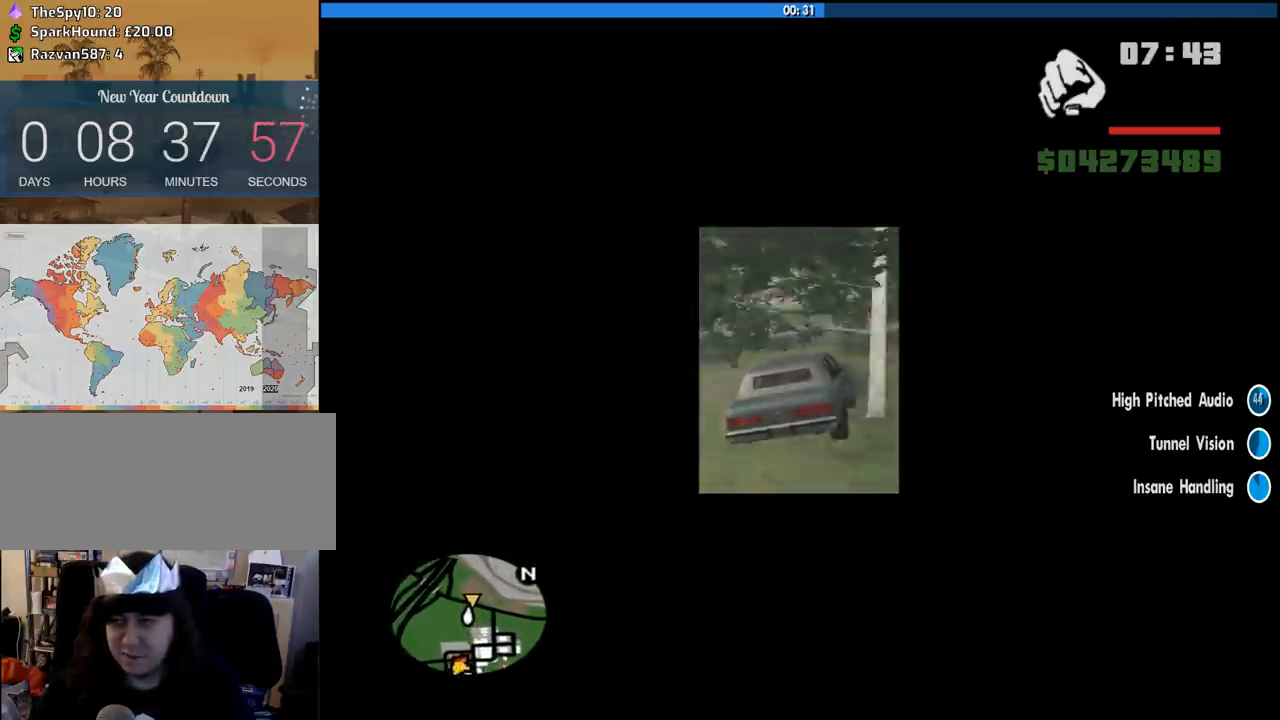
{"keys": ["d", "w"], "mouse": [], "events": [[50, "a", "down"], [233, "a", "up"], [333, "d", "down"]]}
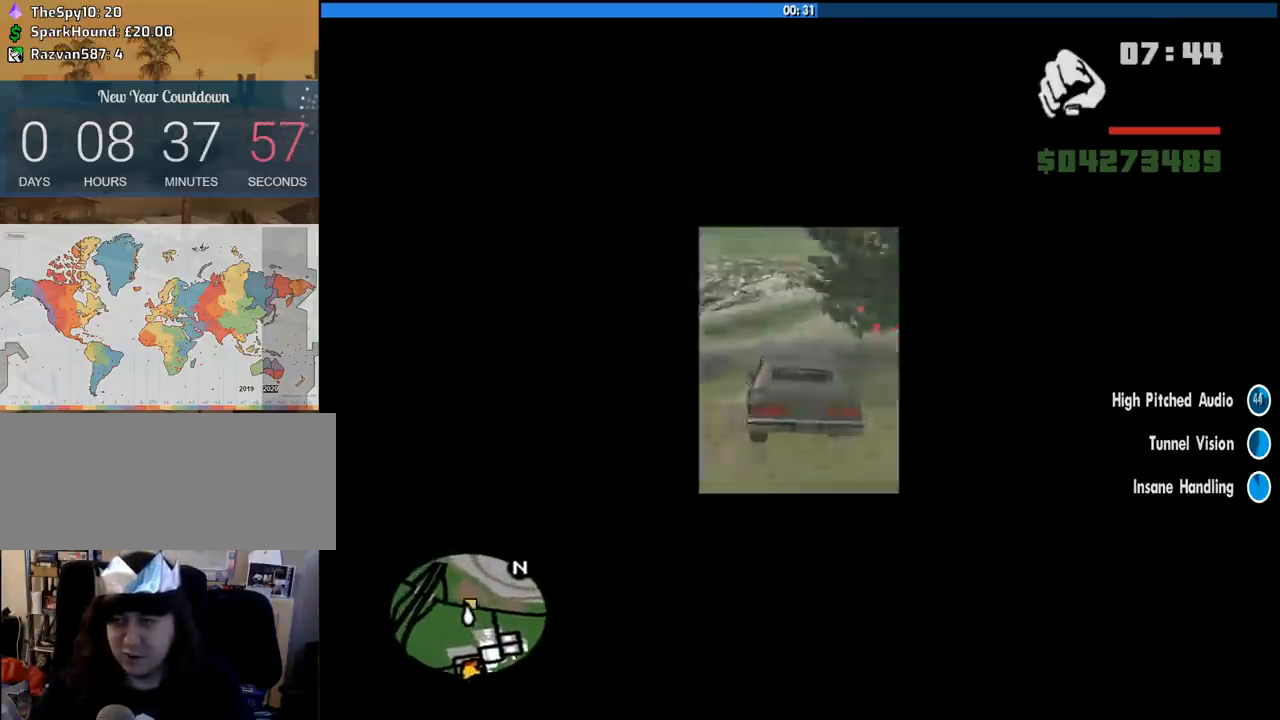
{"keys": ["w"], "mouse": [], "events": [[16, "d", "up"]]}
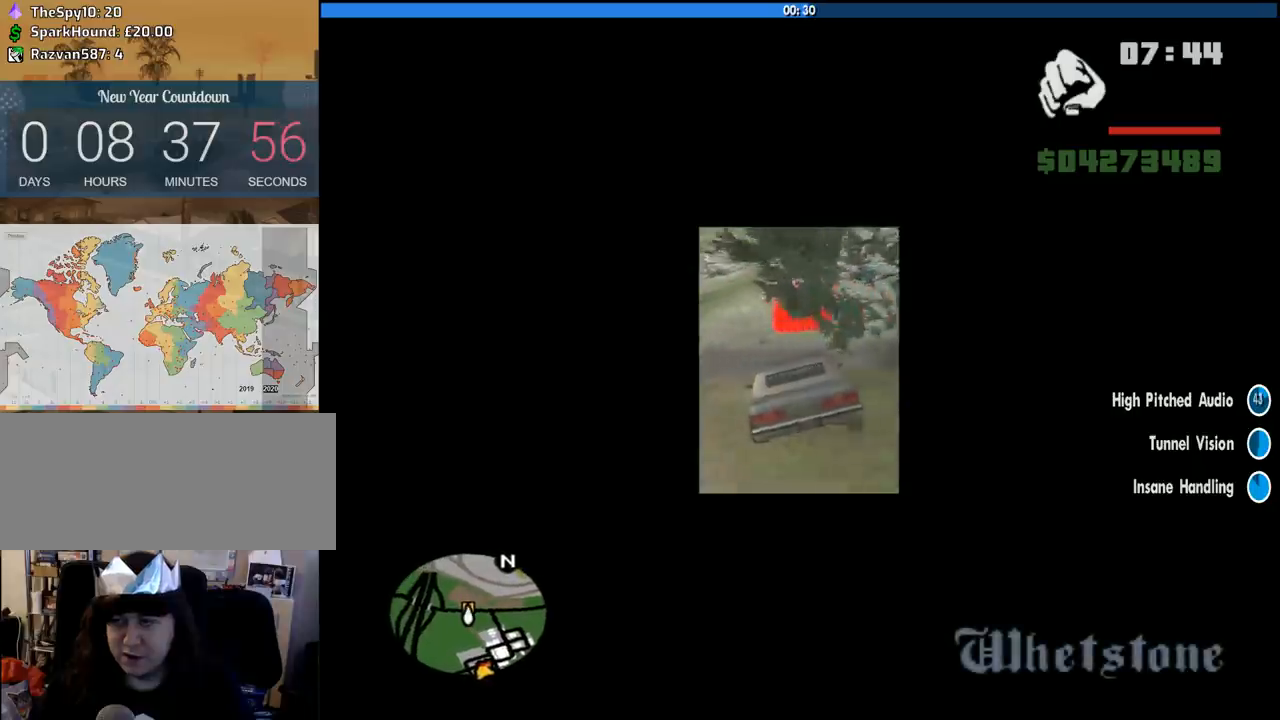
{"keys": ["d", "w"], "mouse": [], "events": [[500, "d", "down"]]}
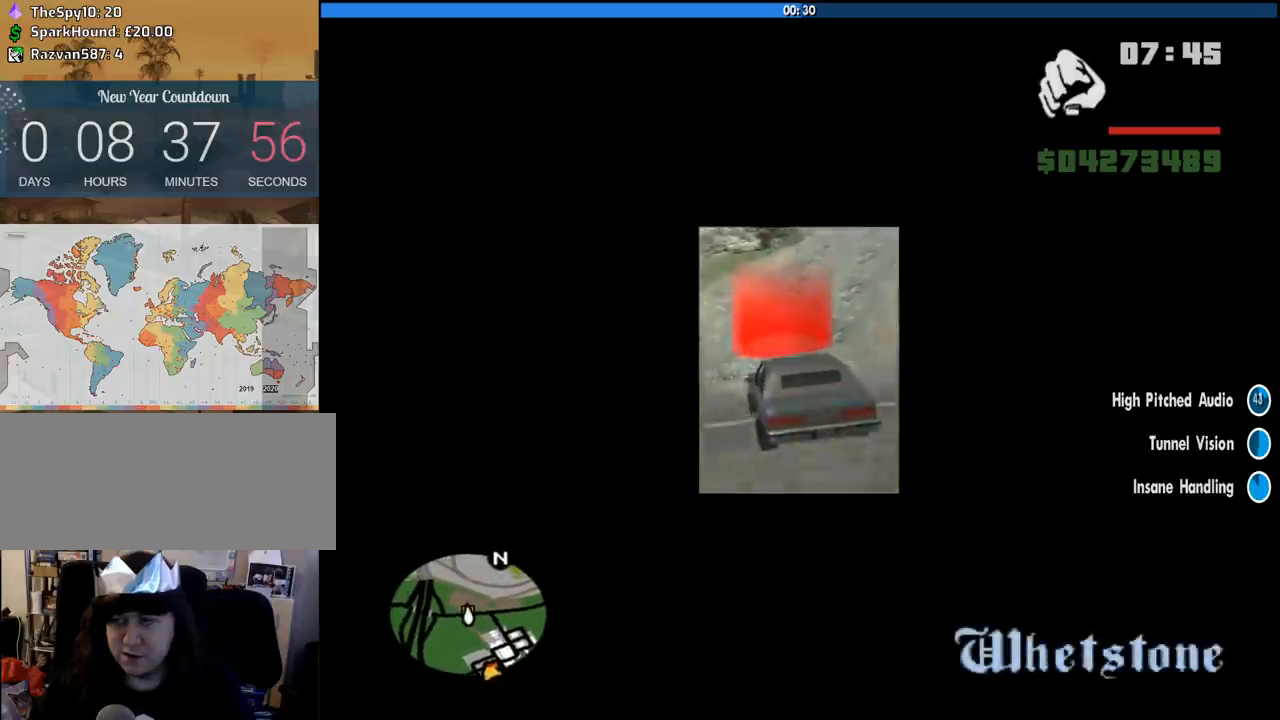
{"keys": ["w"], "mouse": [], "events": [[150, "d", "up"], [233, "d", "down"], [333, "d", "up"]]}
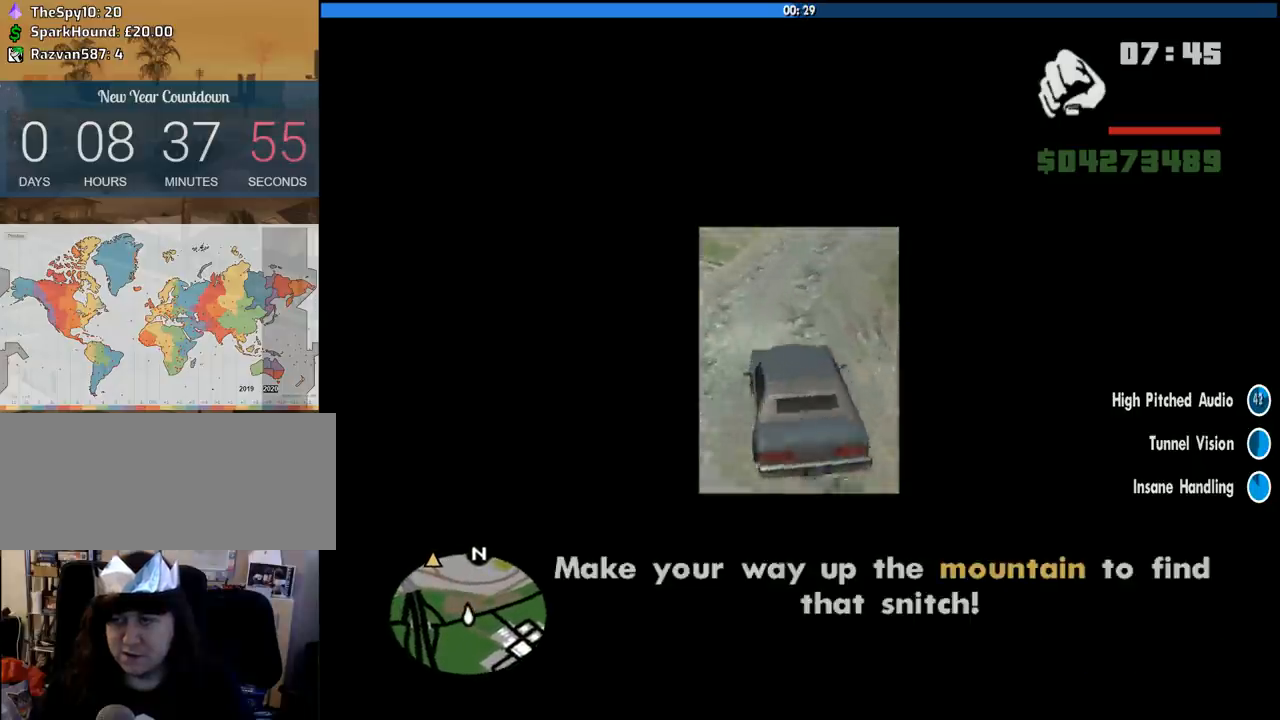
{"keys": ["w"], "mouse": [], "events": [[200, "d", "down"], [300, "d", "up"]]}
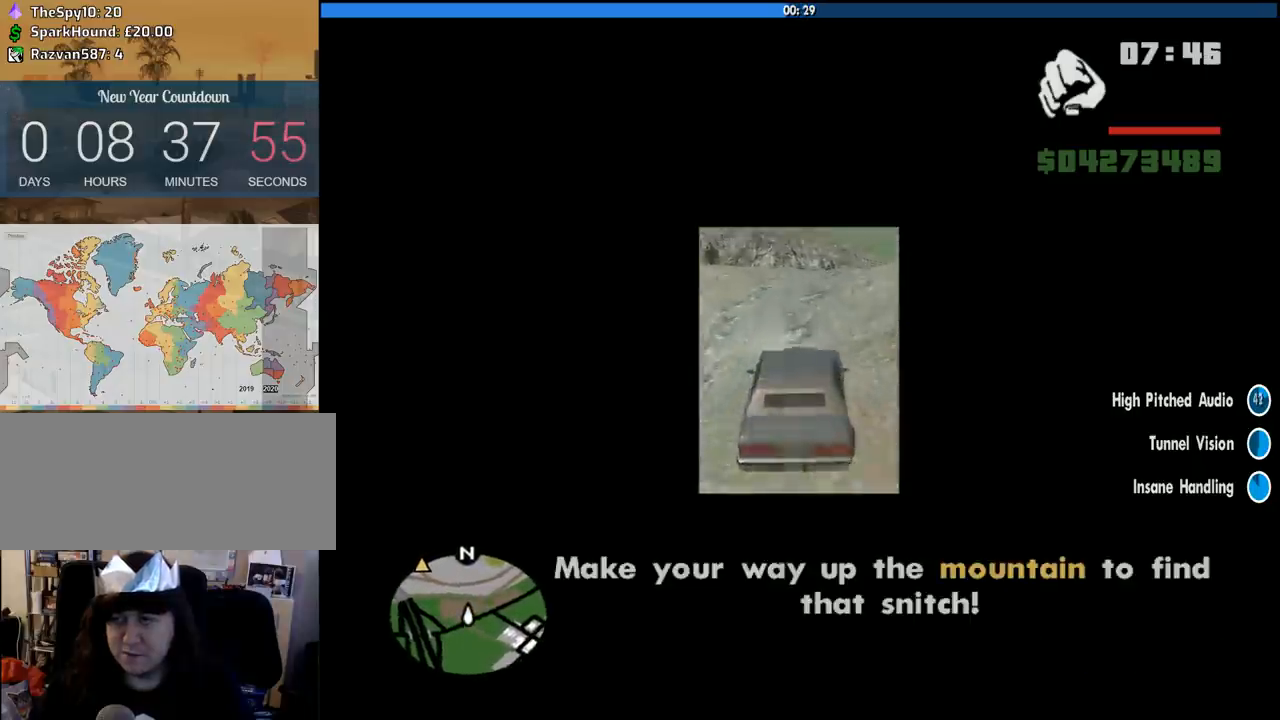
{"keys": ["w"], "mouse": [], "events": [[83, "d", "down"], [133, "d", "up"], [266, "d", "down"], [416, "d", "up"]]}
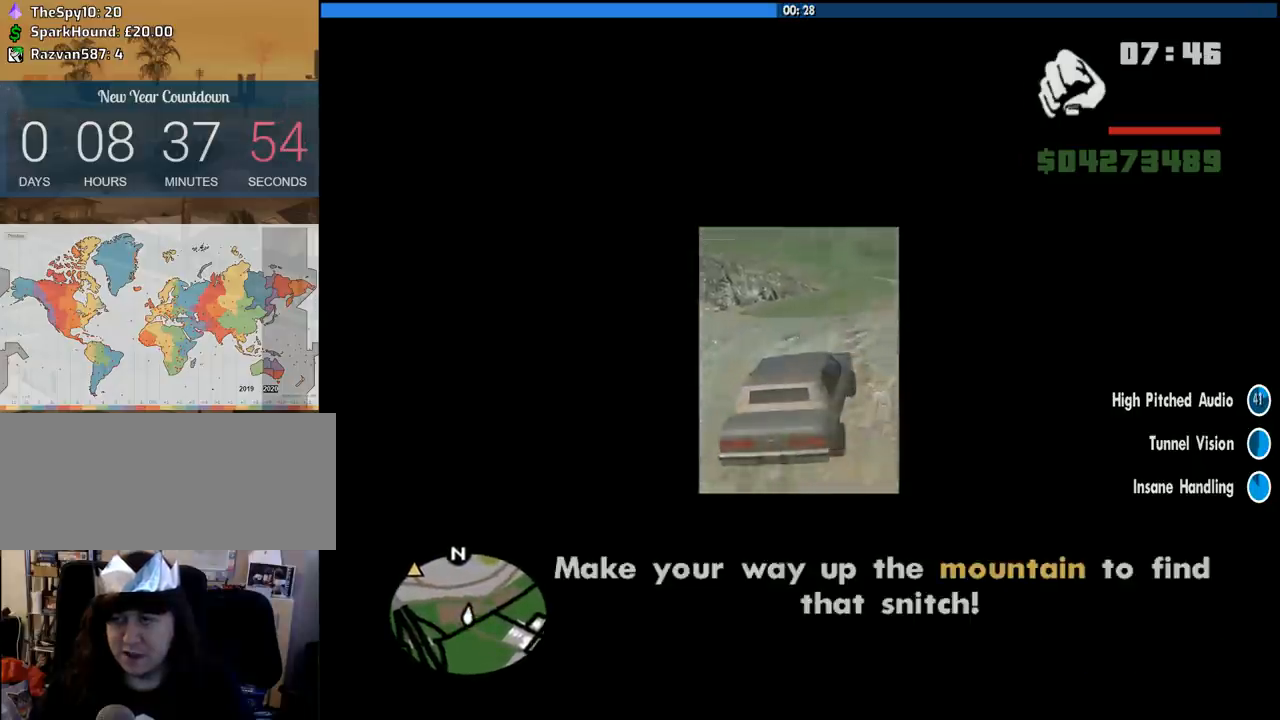
{"keys": ["w"], "mouse": [], "events": [[283, "d", "down"], [383, "d", "up"]]}
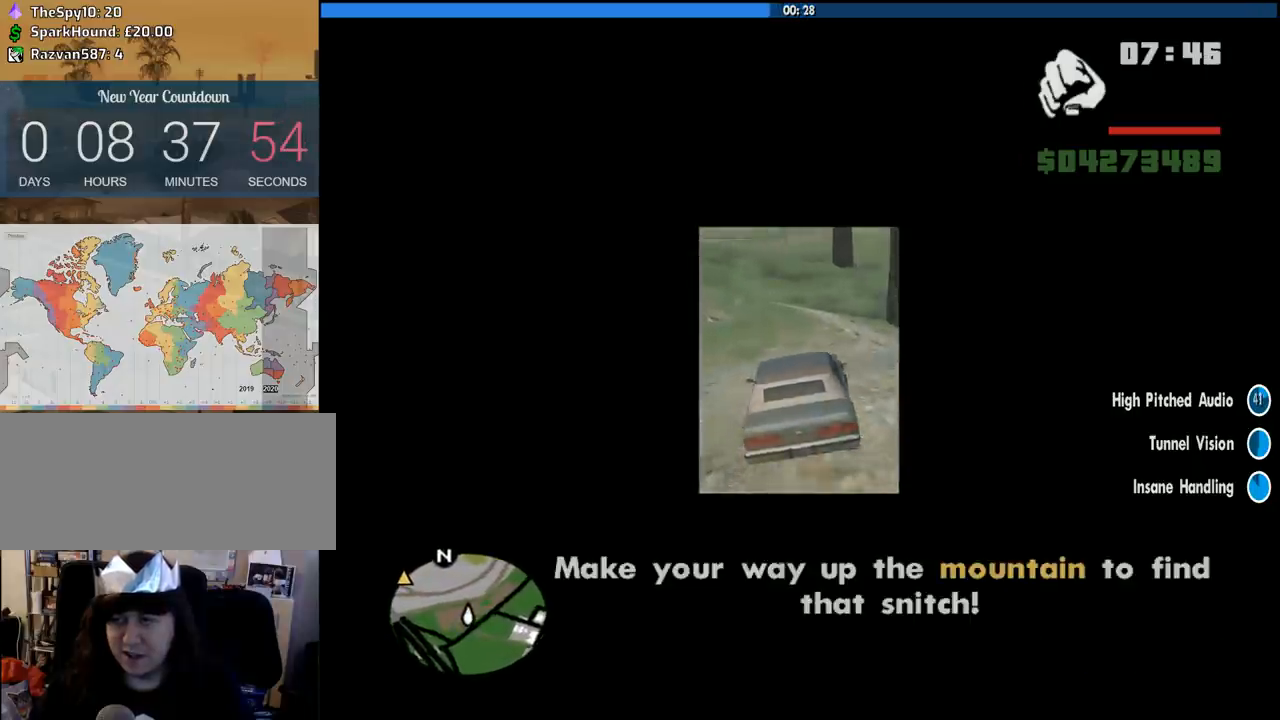
{"keys": ["d", "w"], "mouse": [], "events": [[116, "d", "down"], [300, "d", "up"], [400, "d", "down"]]}
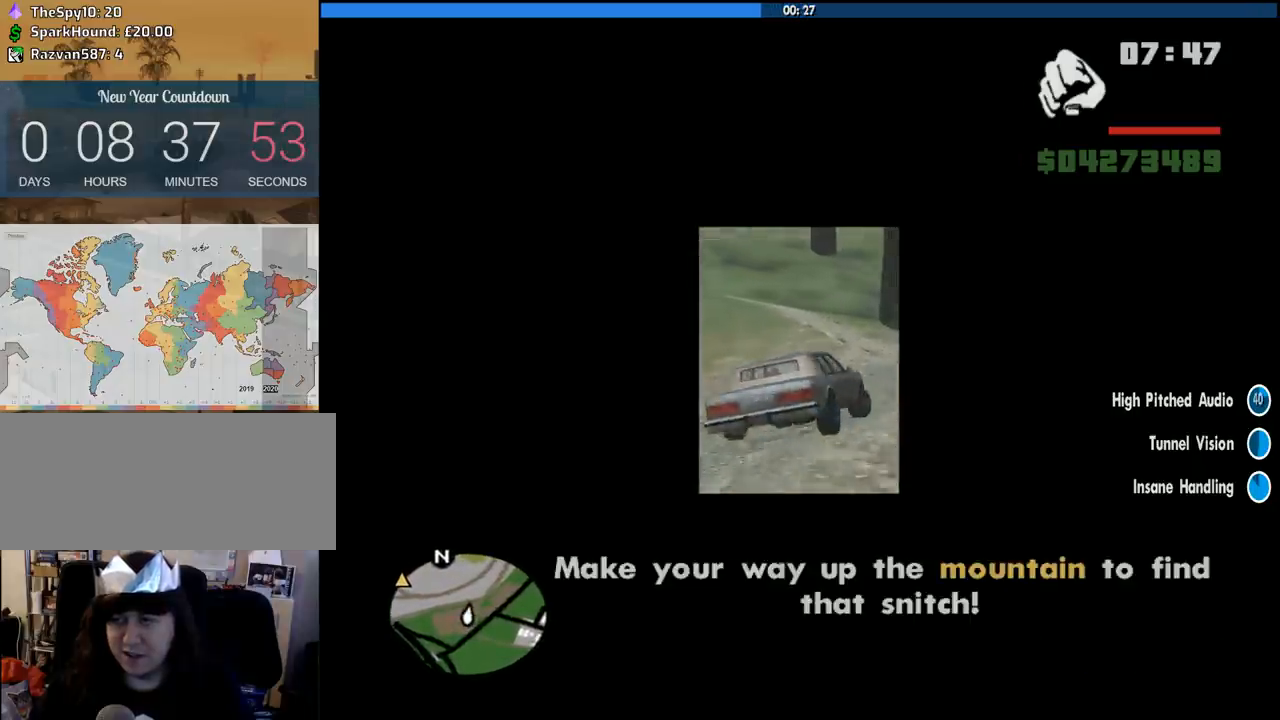
{"keys": [], "mouse": [], "events": [[33, "w", "up"], [83, "d", "up"], [266, "w", "down"], [316, "a", "down"], [450, "a", "up"], [450, "w", "up"]]}
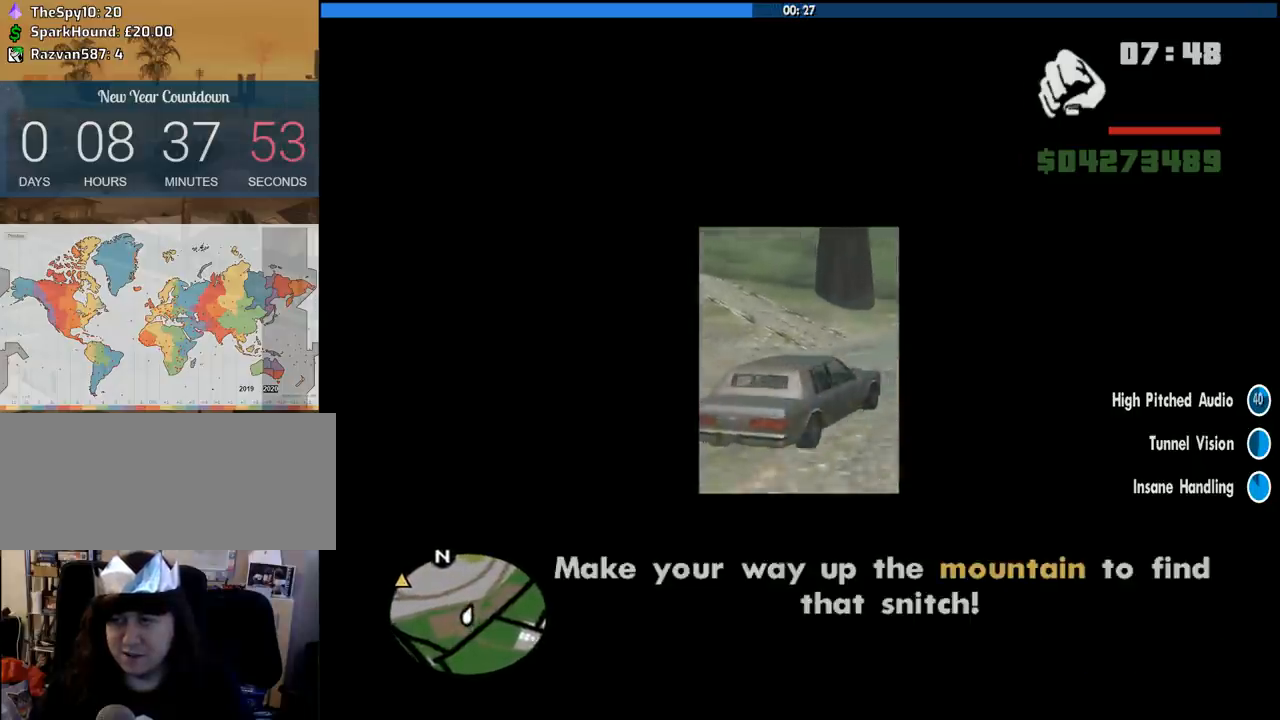
{"keys": [], "mouse": [], "events": [[100, "a", "down"], [233, "a", "up"], [333, "a", "down"], [466, "a", "up"]]}
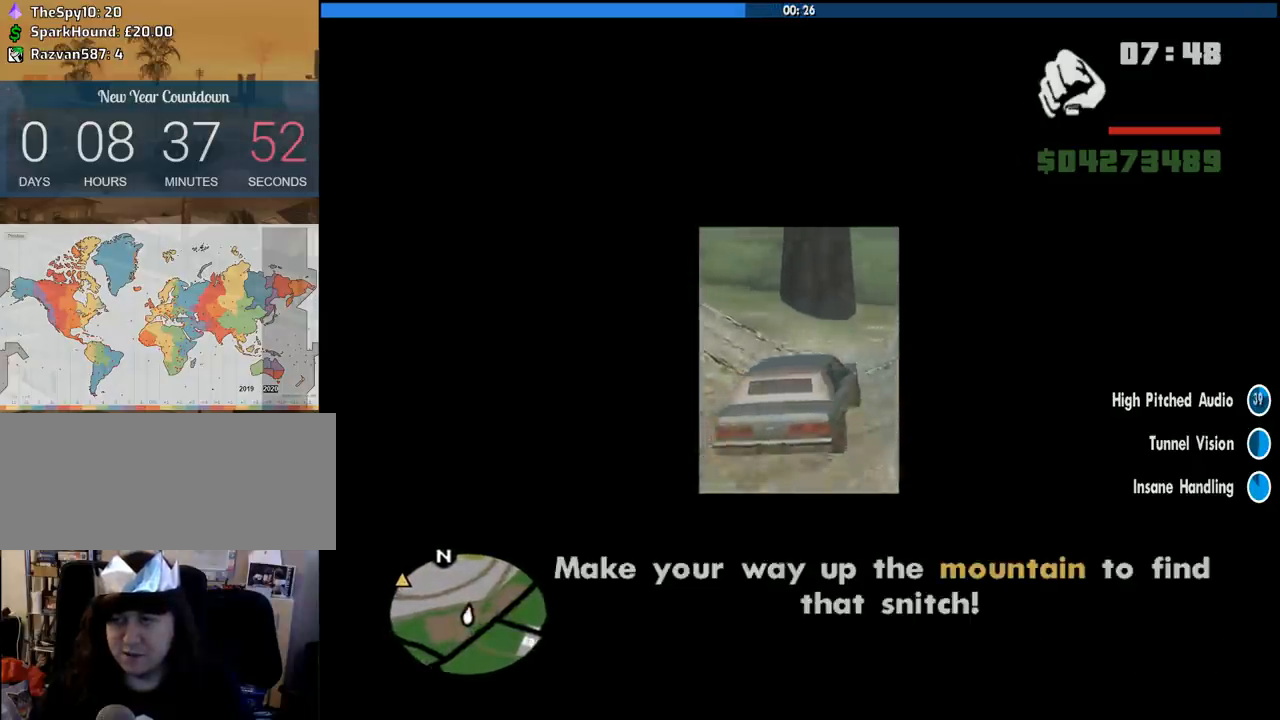
{"keys": ["w"], "mouse": [], "events": [[66, "a", "down"], [200, "w", "down"], [433, "a", "up"]]}
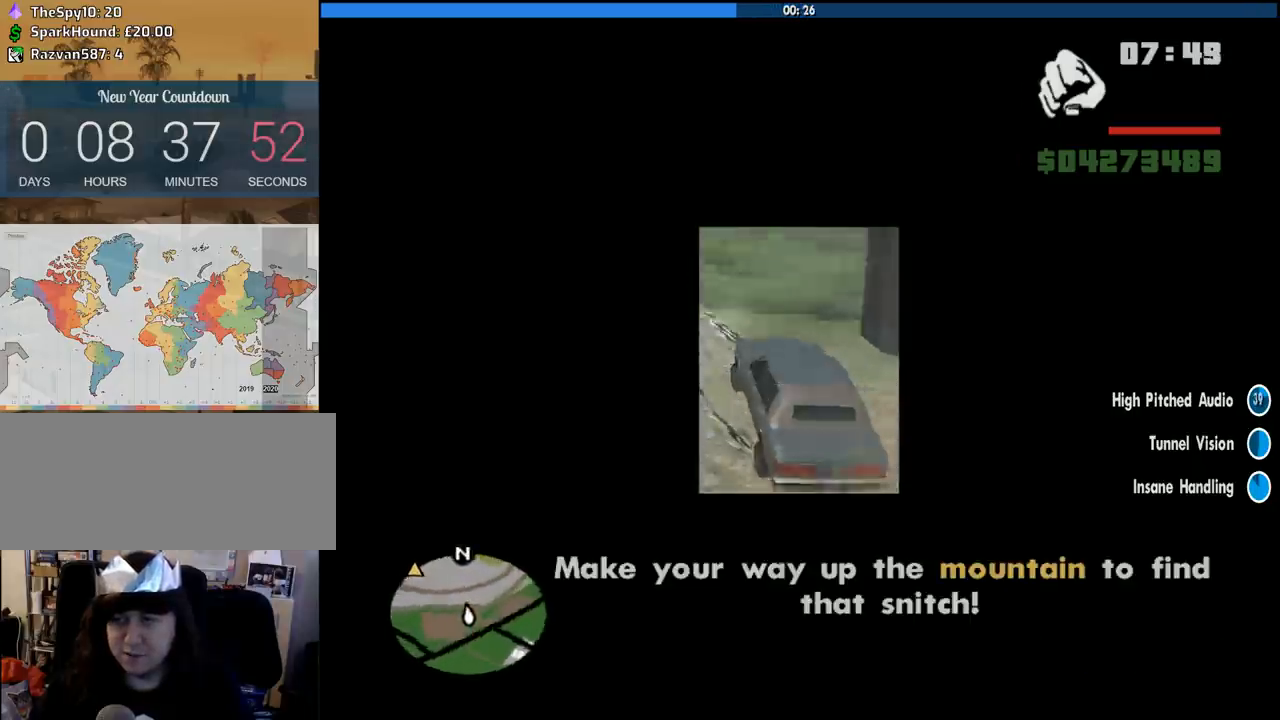
{"keys": ["w"], "mouse": [], "events": [[133, "a", "down"], [500, "a", "up"]]}
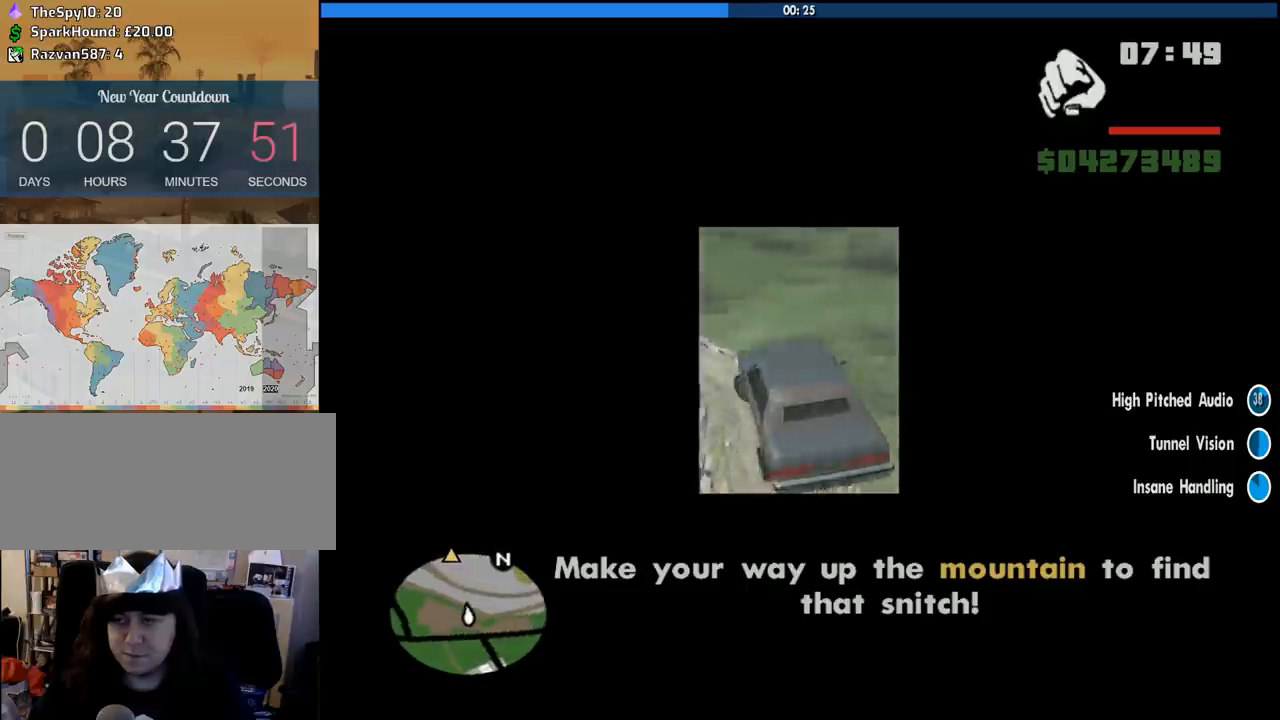
{"keys": ["w"], "mouse": [], "events": [[100, "a", "down"], [233, "a", "up"], [383, "a", "down"], [466, "a", "up"]]}
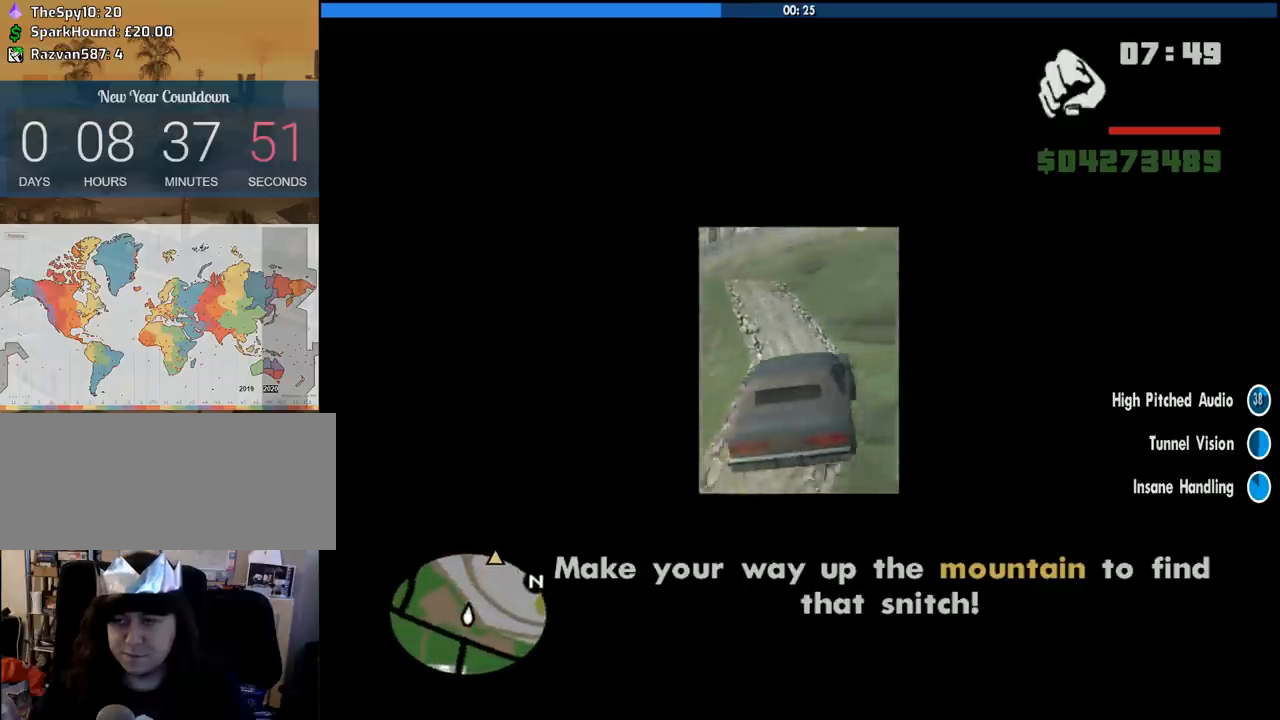
{"keys": ["a", "w"], "mouse": [], "events": [[150, "a", "down"], [350, "a", "up"], [483, "a", "down"]]}
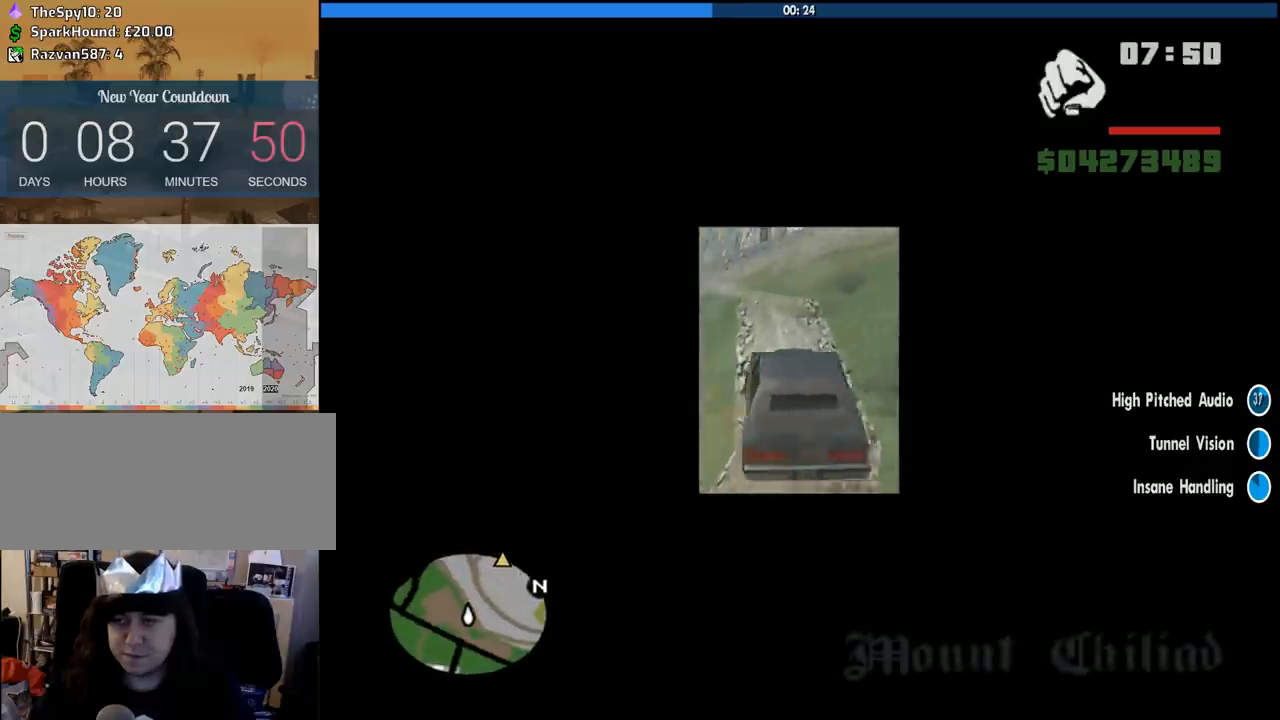
{"keys": ["w"], "mouse": [], "events": [[83, "a", "up"], [450, "d", "down"], [500, "d", "up"]]}
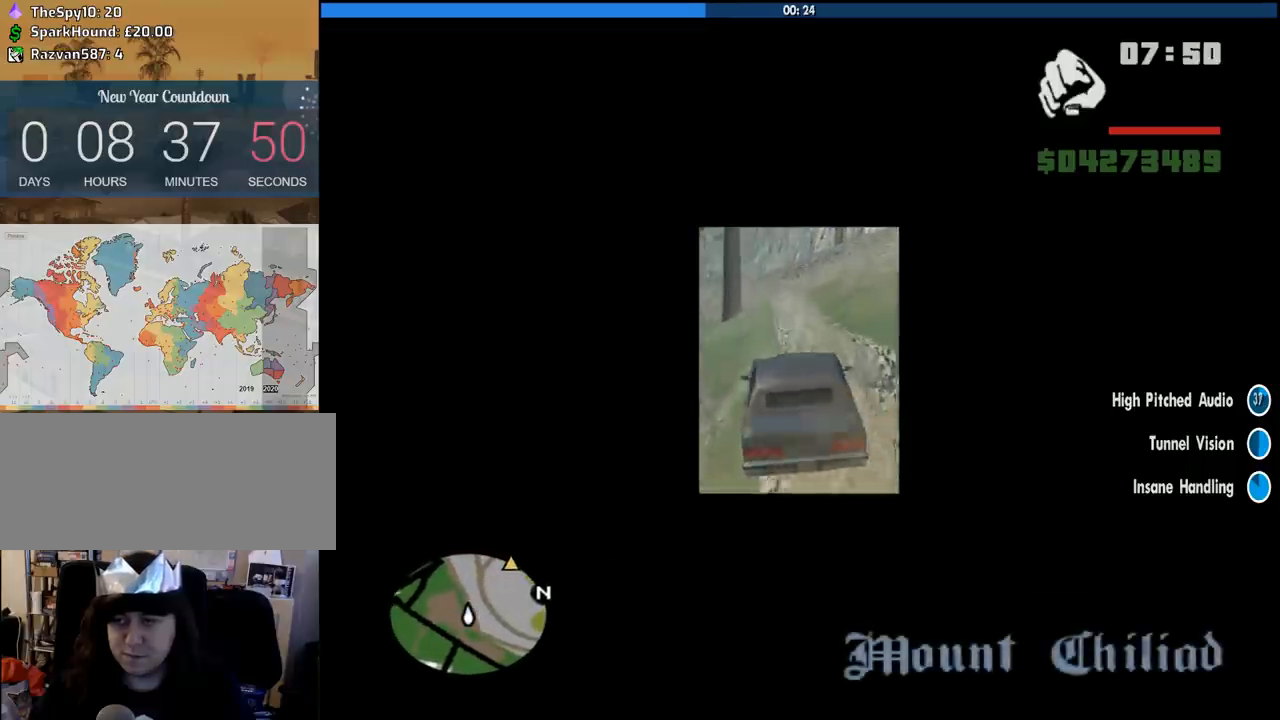
{"keys": ["w"], "mouse": [], "events": []}
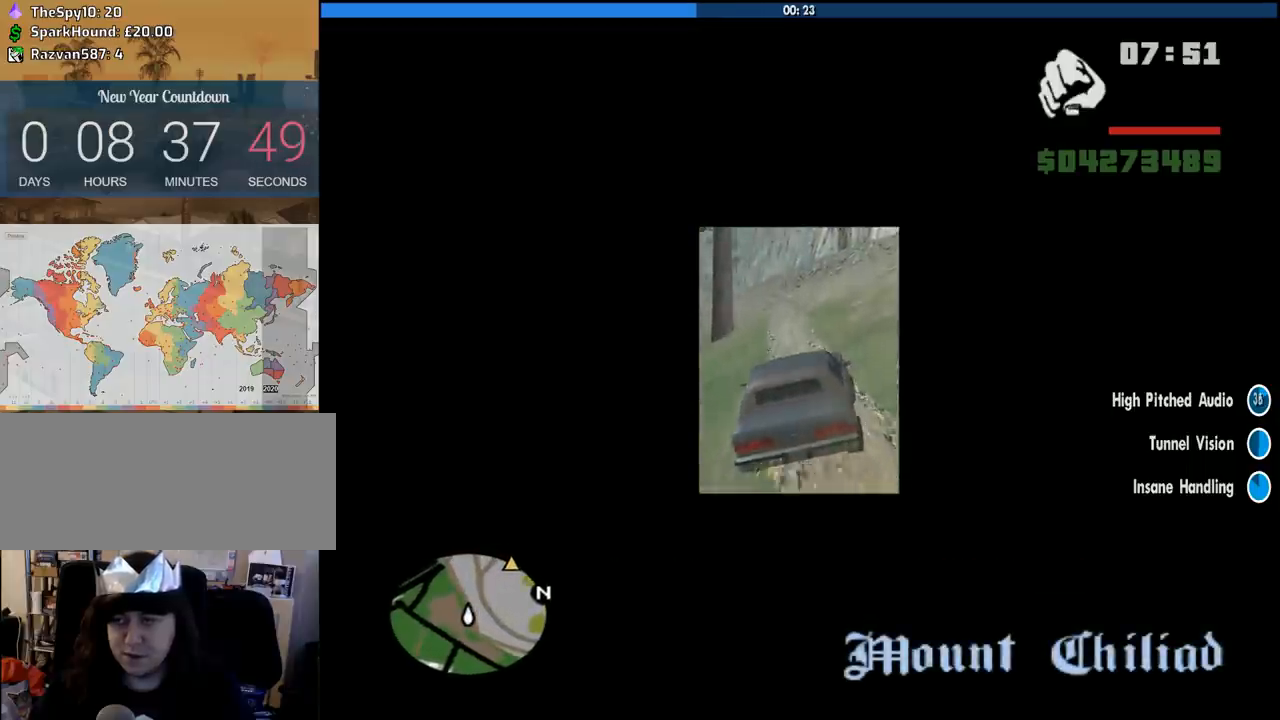
{"keys": ["w"], "mouse": [], "events": [[350, "a", "down"], [433, "a", "up"]]}
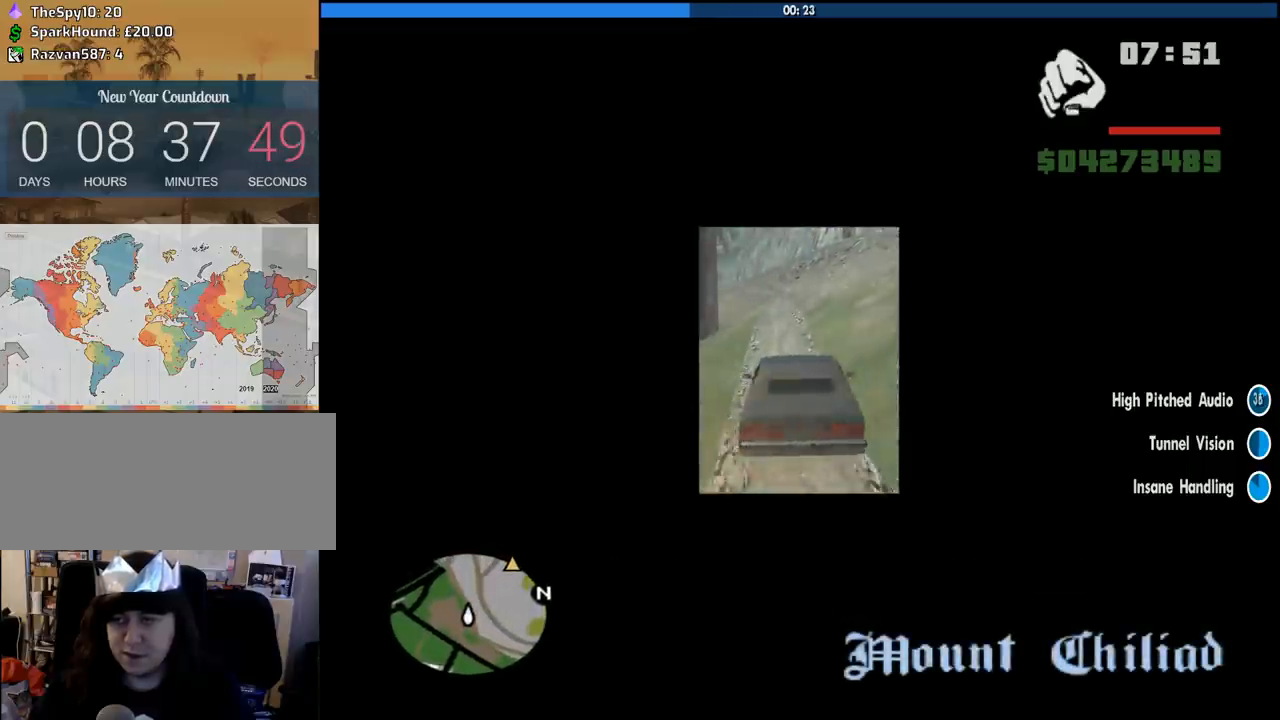
{"keys": ["w"], "mouse": [], "events": []}
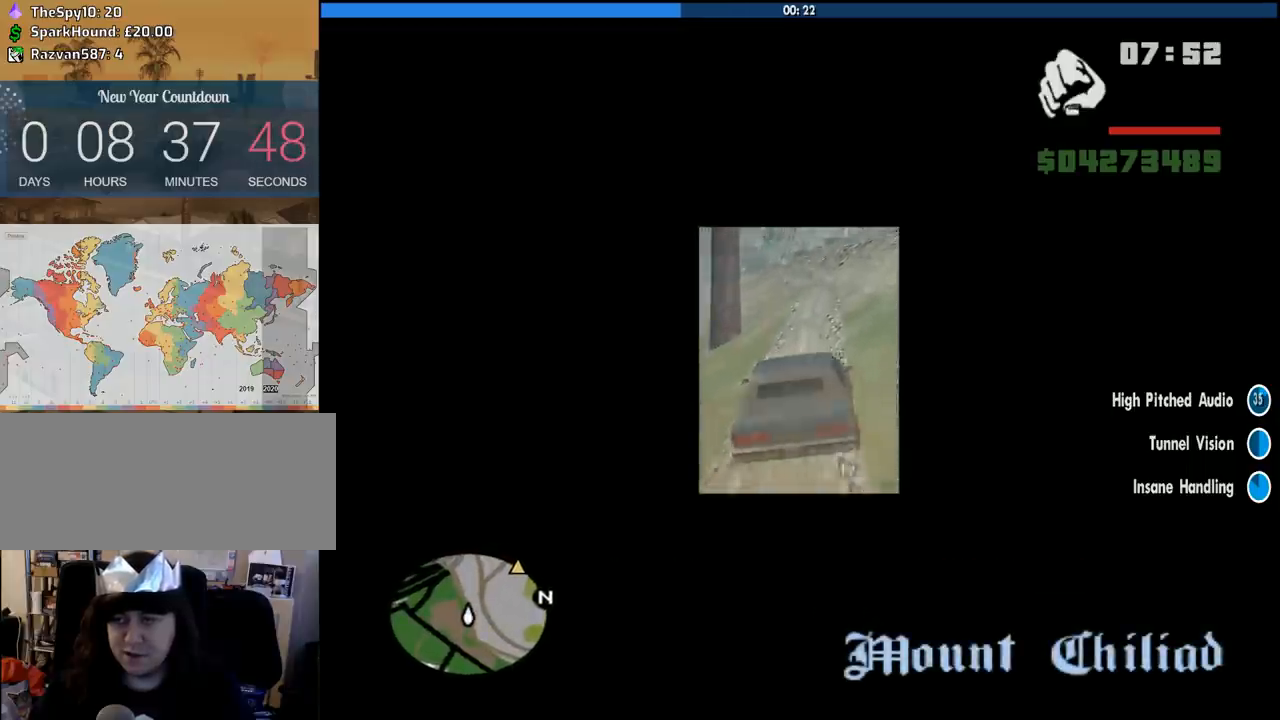
{"keys": ["w"], "mouse": [], "events": []}
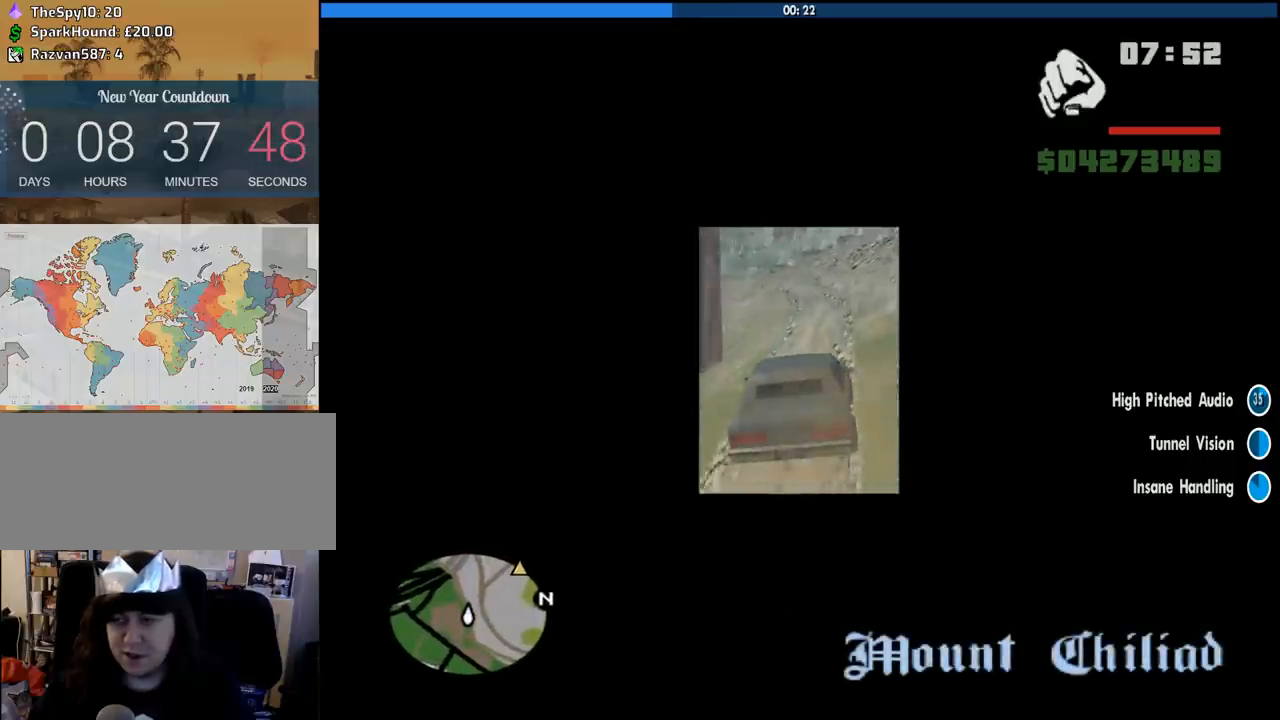
{"keys": ["w"], "mouse": [], "events": []}
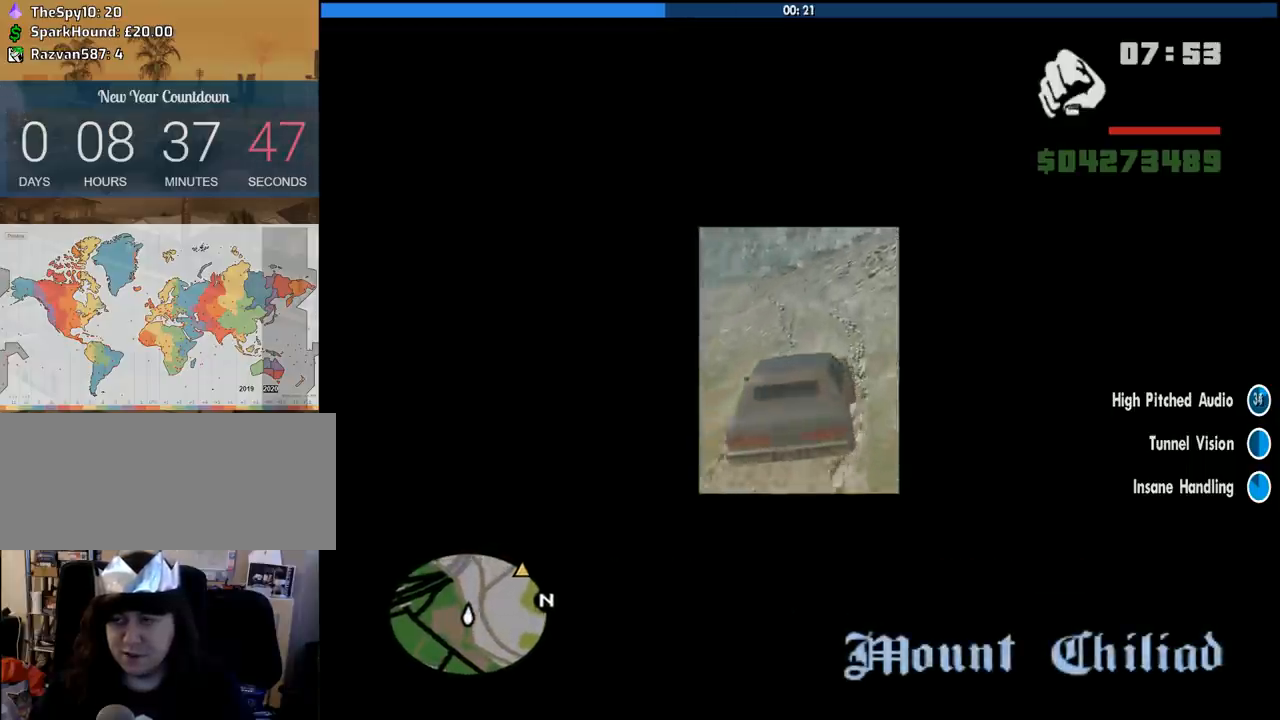
{"keys": ["w"], "mouse": [], "events": [[400, "a", "down"], [500, "a", "up"]]}
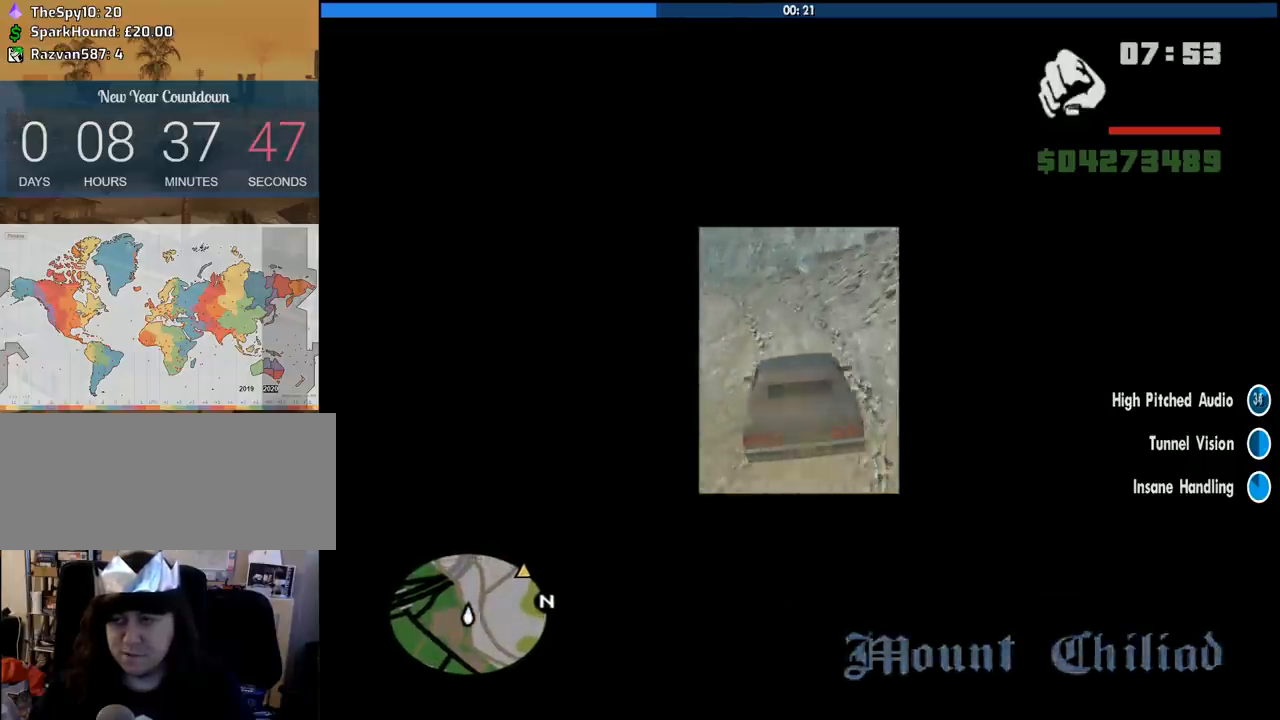
{"keys": ["w"], "mouse": [], "events": []}
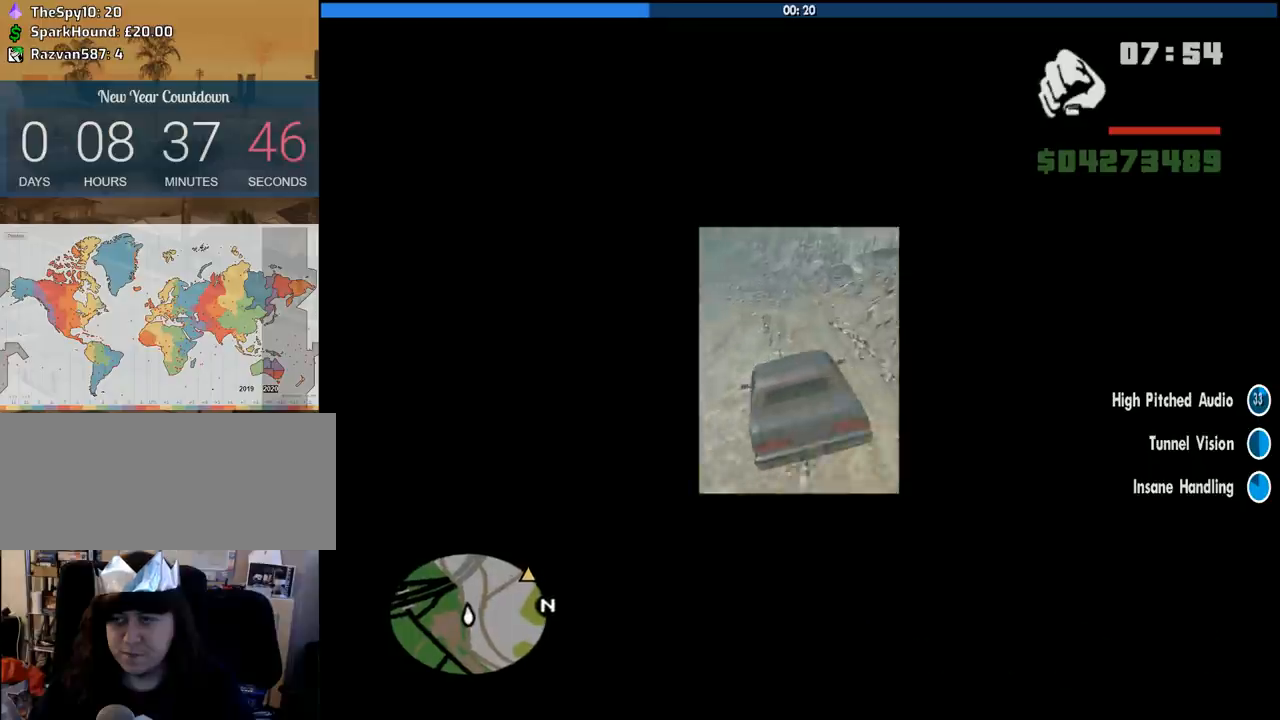
{"keys": ["w"], "mouse": [], "events": []}
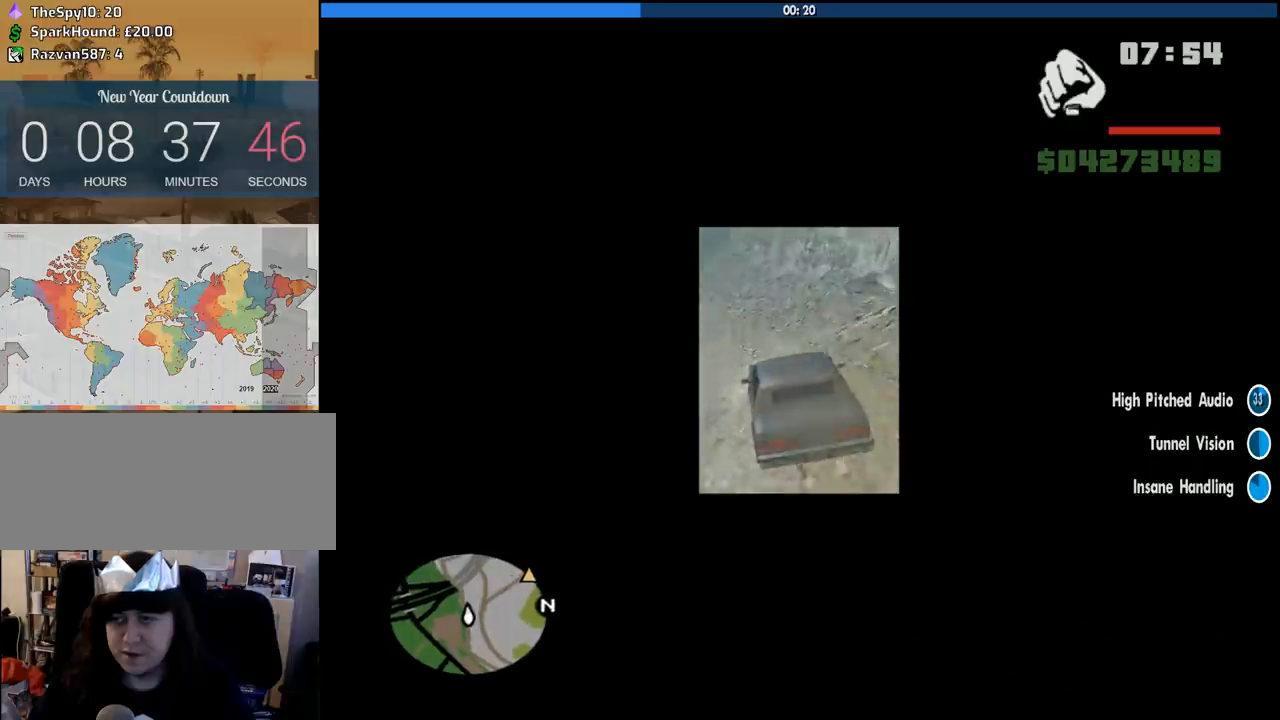
{"keys": ["w"], "mouse": [], "events": []}
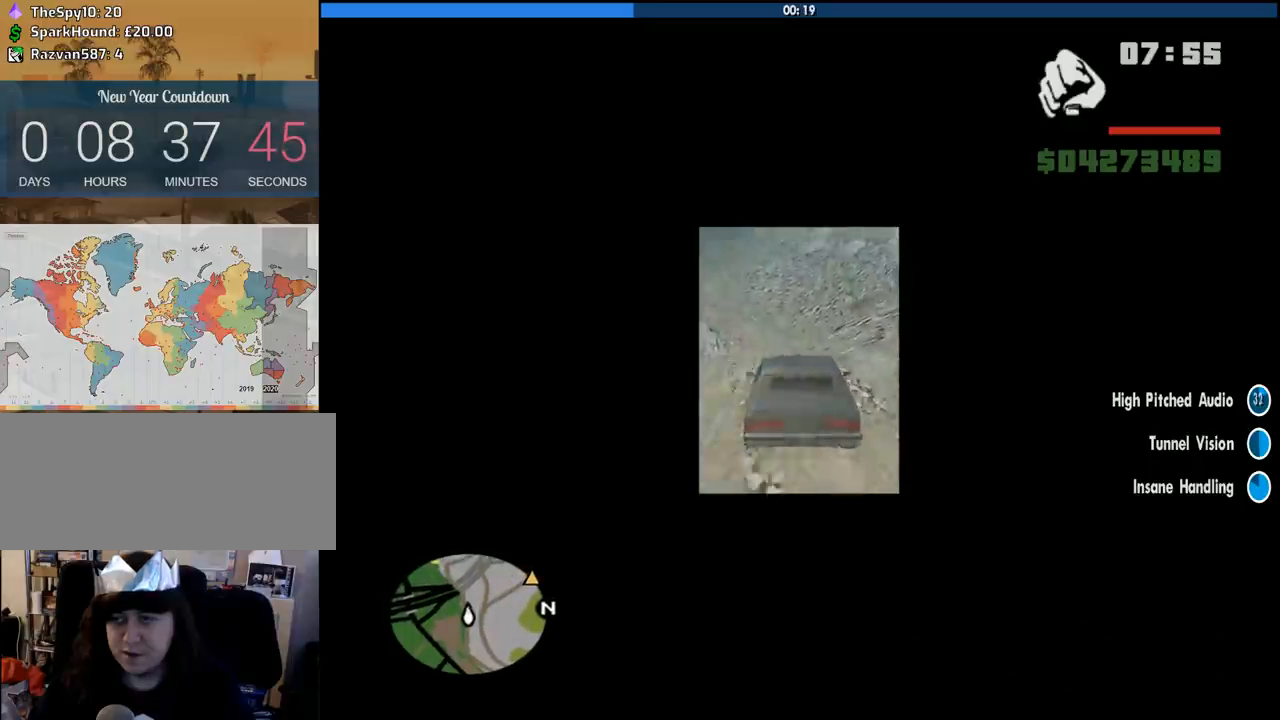
{"keys": ["w"], "mouse": [], "events": [[333, "a", "down"], [416, "a", "up"]]}
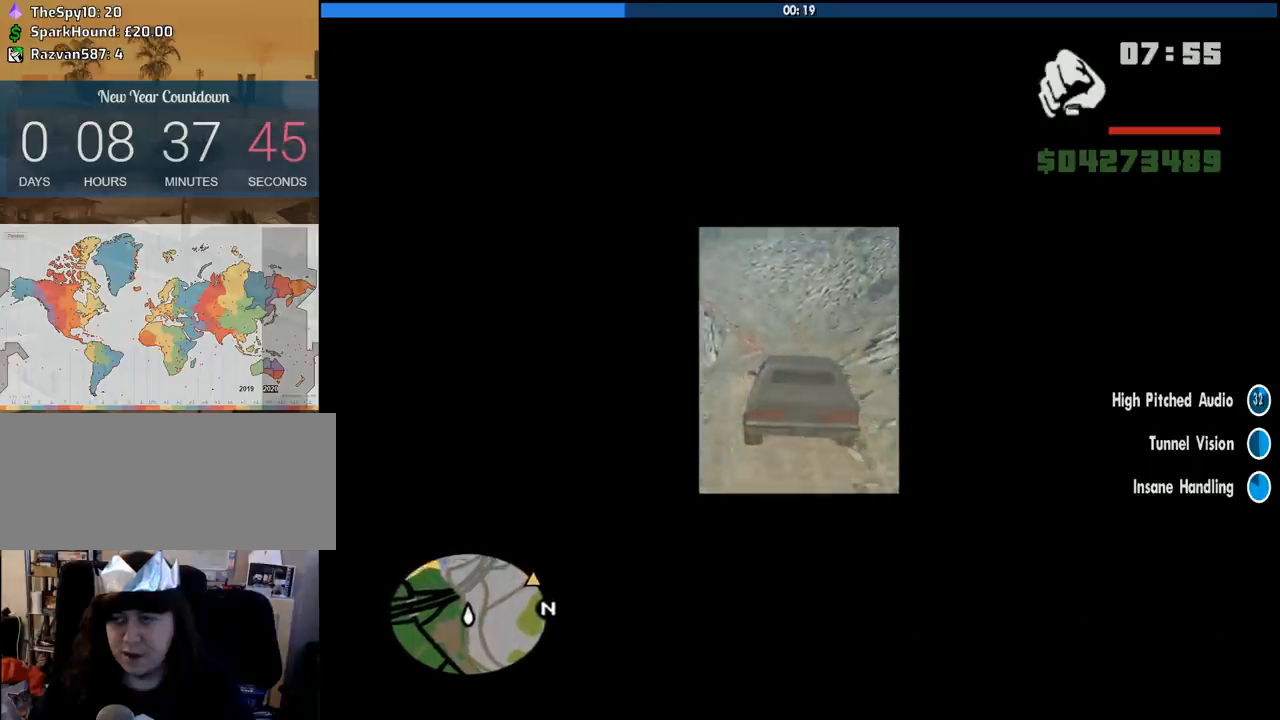
{"keys": ["w"], "mouse": [], "events": []}